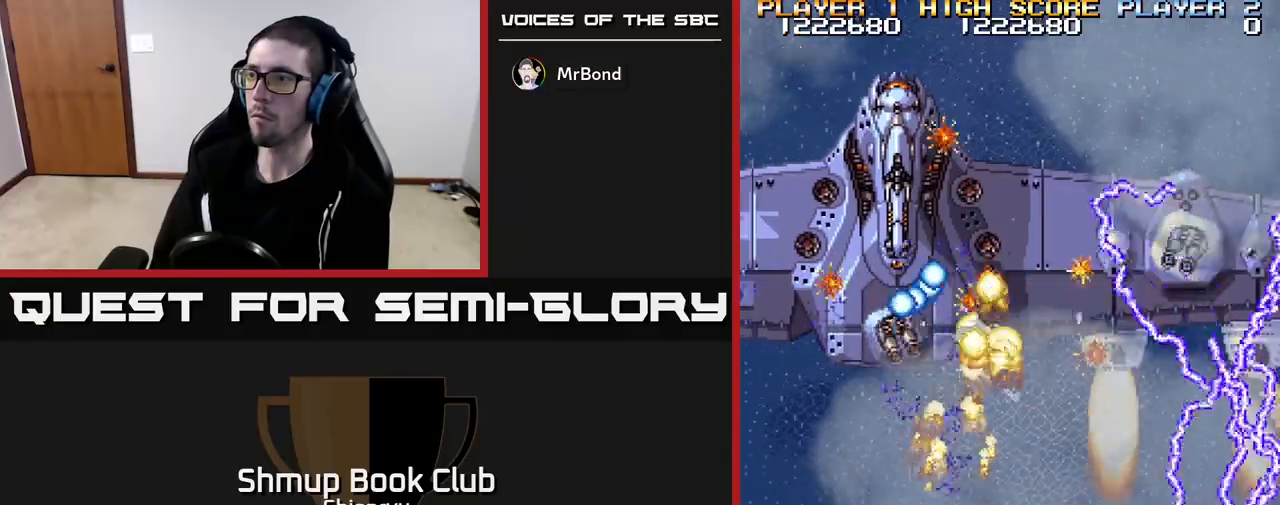
Gameplay with a controller (Xbox layout); each line is a JSON object with the inputs held at the frame after it. "events" lists button and stick changes between this image and that frame as [ms after this image, input, new state], when the widget could be followed in between. Not read: right_stick.
{"buttons": ["R2", "DPAD_LEFT"], "left_stick": "center", "events": [[17, "DPAD_UP", "up"], [33, "DPAD_RIGHT", "up"], [250, "DPAD_DOWN", "down"], [300, "DPAD_LEFT", "down"], [483, "DPAD_DOWN", "up"]]}
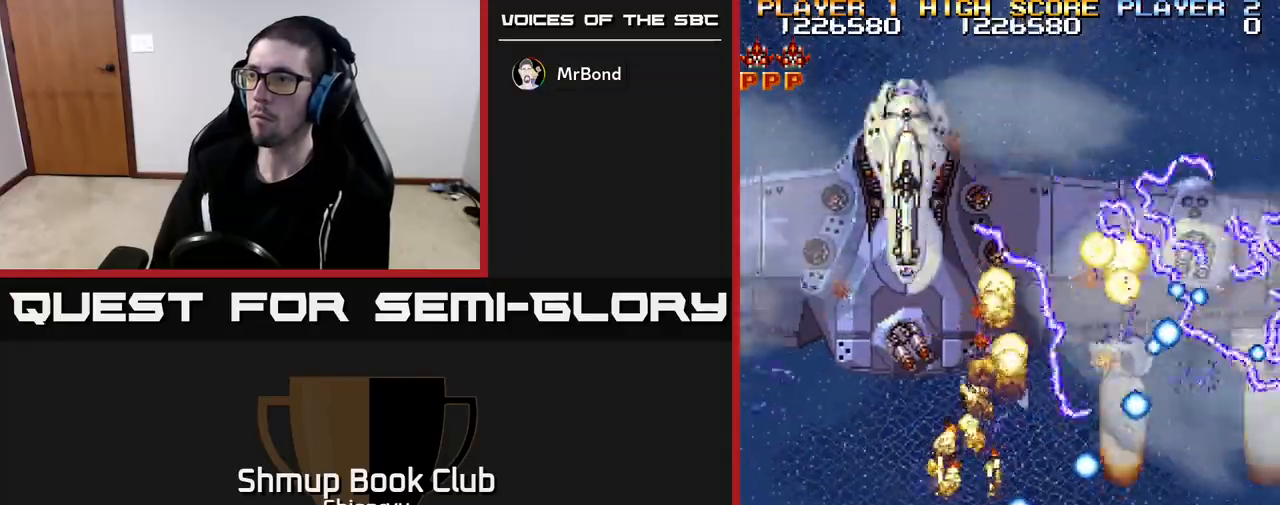
{"buttons": ["R2", "DPAD_LEFT"], "left_stick": "center", "events": [[50, "DPAD_LEFT", "up"], [367, "DPAD_LEFT", "down"]]}
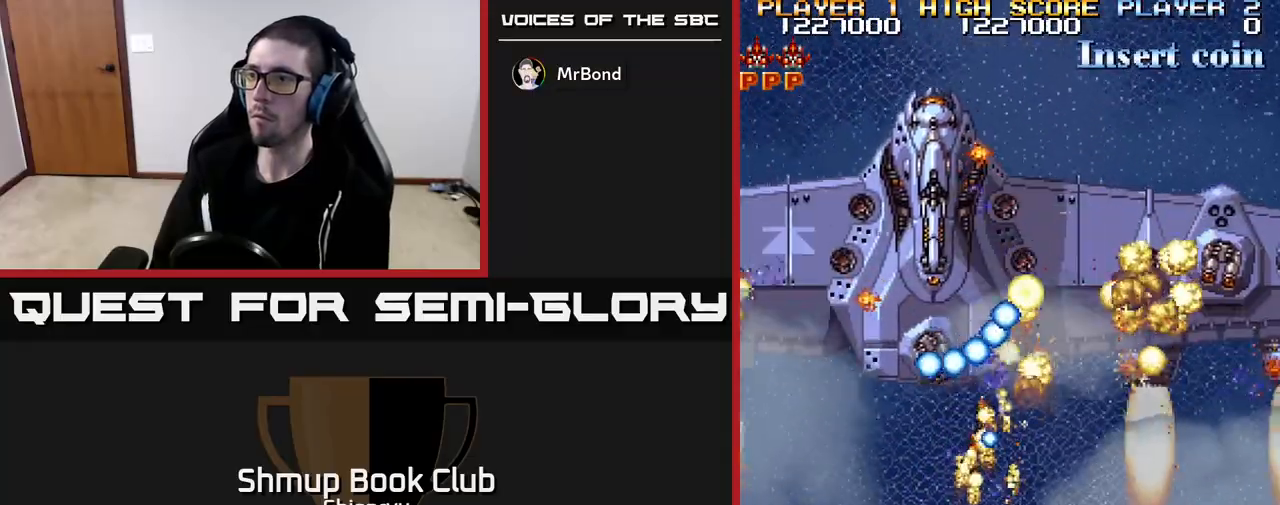
{"buttons": ["R2", "DPAD_LEFT"], "left_stick": "center", "events": [[283, "DPAD_DOWN", "down"], [400, "DPAD_DOWN", "up"]]}
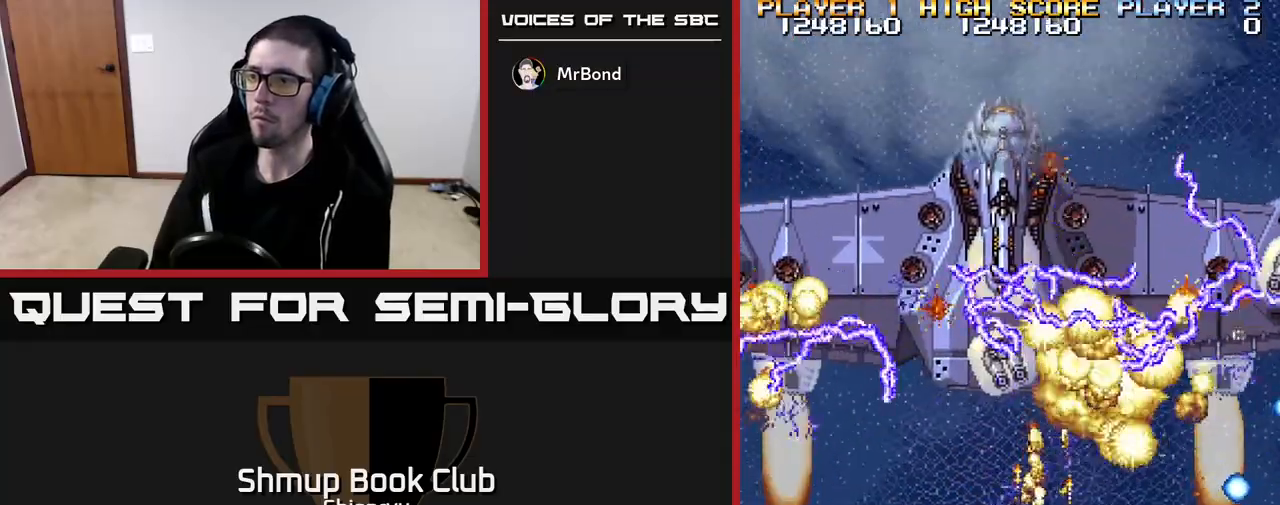
{"buttons": ["R2"], "left_stick": "center", "events": [[317, "DPAD_LEFT", "up"]]}
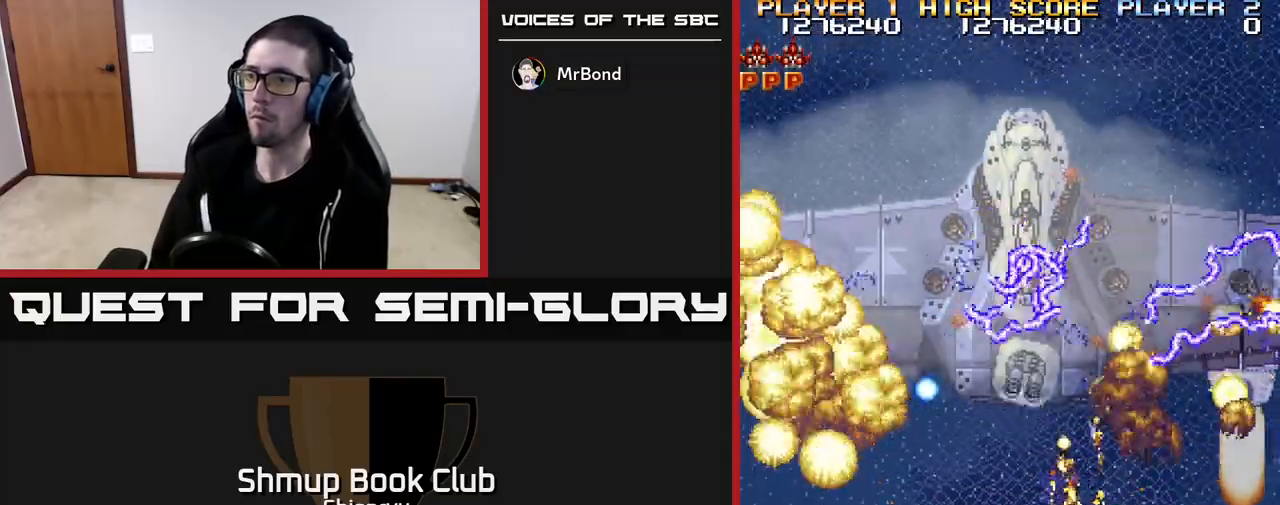
{"buttons": ["R2"], "left_stick": "center", "events": [[150, "DPAD_LEFT", "down"], [267, "DPAD_LEFT", "up"]]}
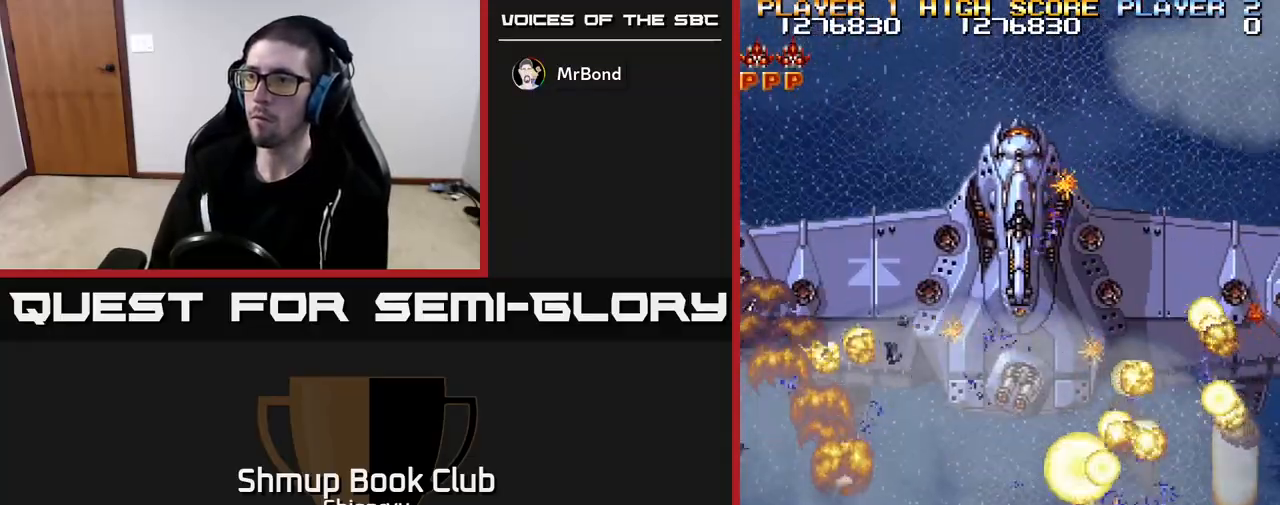
{"buttons": ["R2"], "left_stick": "center", "events": []}
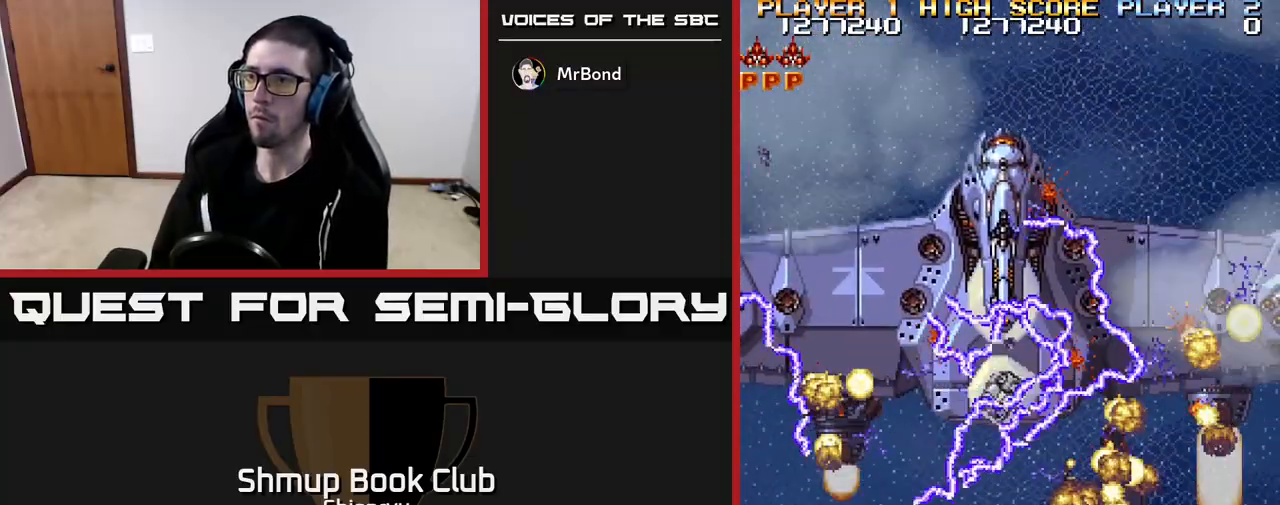
{"buttons": ["R2"], "left_stick": "center", "events": []}
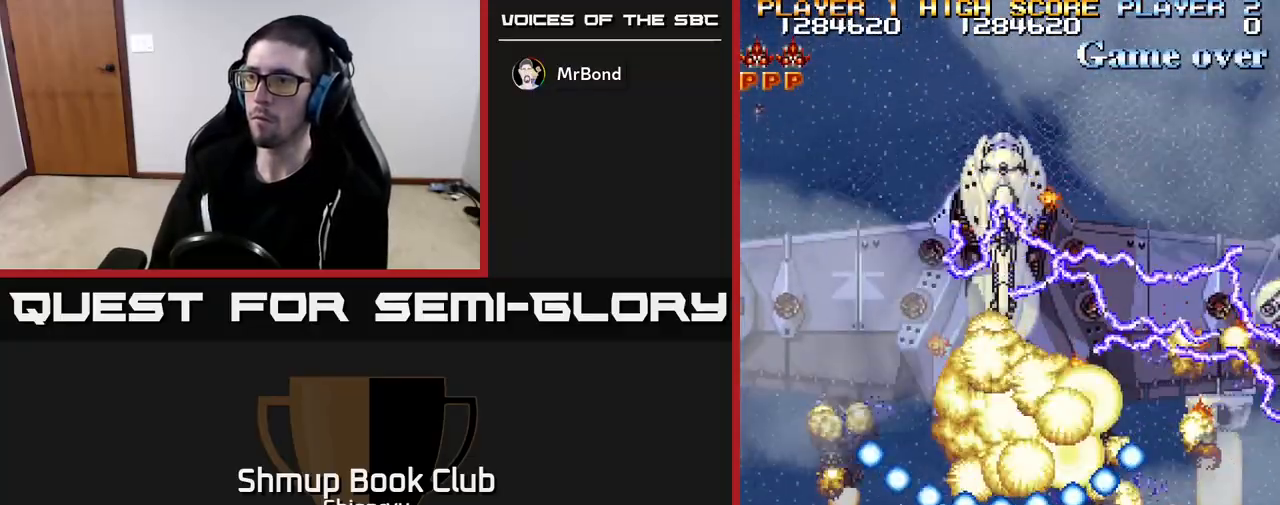
{"buttons": ["R2", "DPAD_LEFT"], "left_stick": "center", "events": [[417, "DPAD_LEFT", "down"]]}
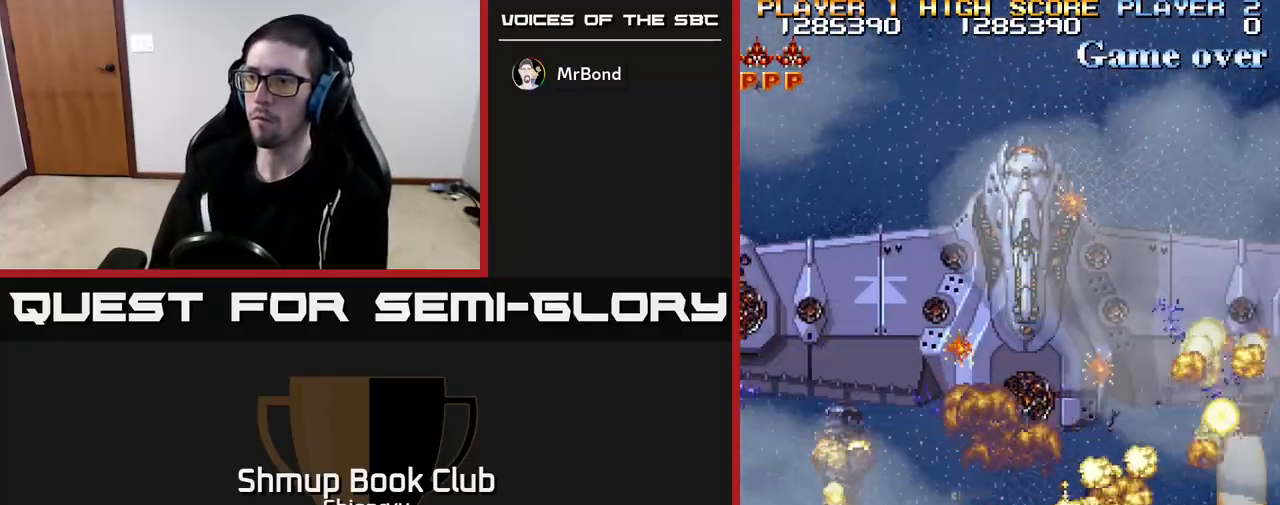
{"buttons": ["R2"], "left_stick": "center", "events": [[17, "DPAD_LEFT", "up"], [217, "DPAD_LEFT", "down"], [217, "DPAD_UP", "down"], [383, "DPAD_LEFT", "up"], [400, "DPAD_UP", "up"]]}
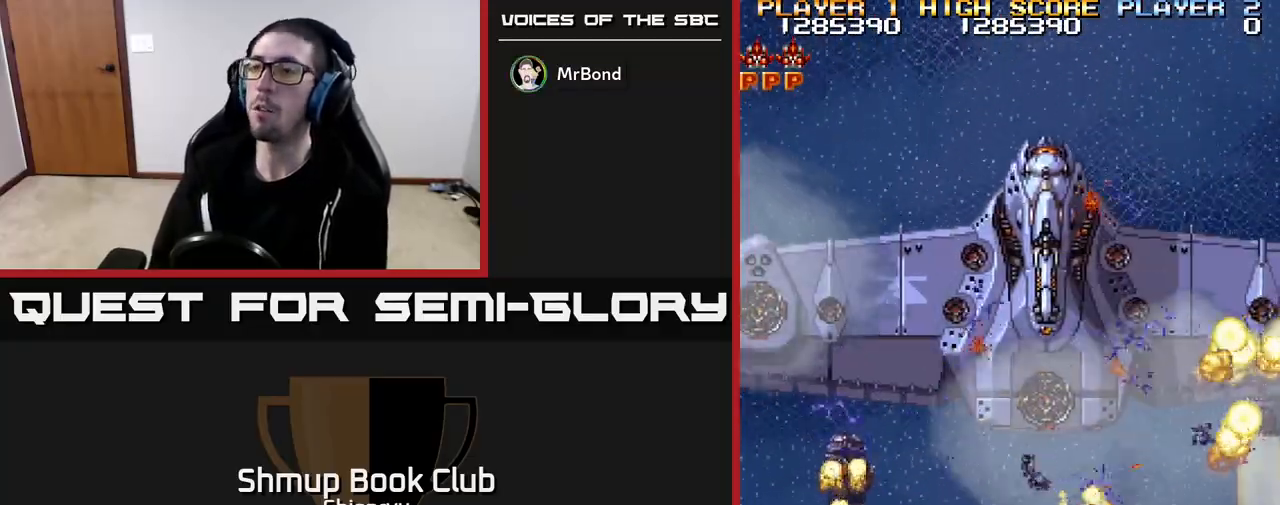
{"buttons": ["R2", "DPAD_UP"], "left_stick": "center", "events": [[200, "R2", "up"], [367, "R2", "down"], [500, "DPAD_UP", "down"]]}
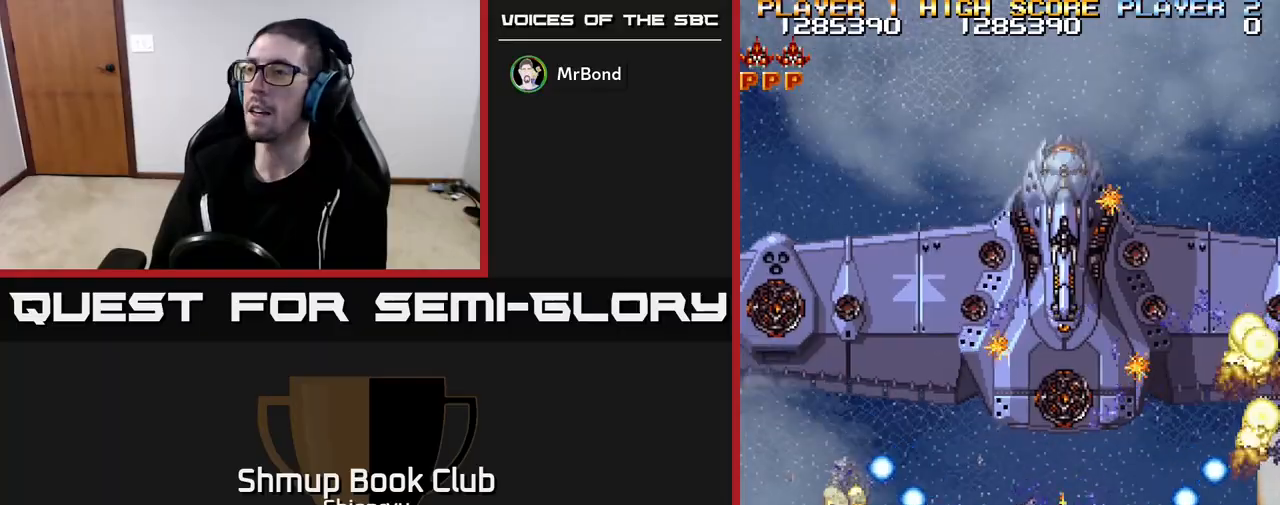
{"buttons": ["DPAD_UP", "DPAD_LEFT"], "left_stick": "center", "events": [[100, "DPAD_LEFT", "down"], [450, "R2", "up"]]}
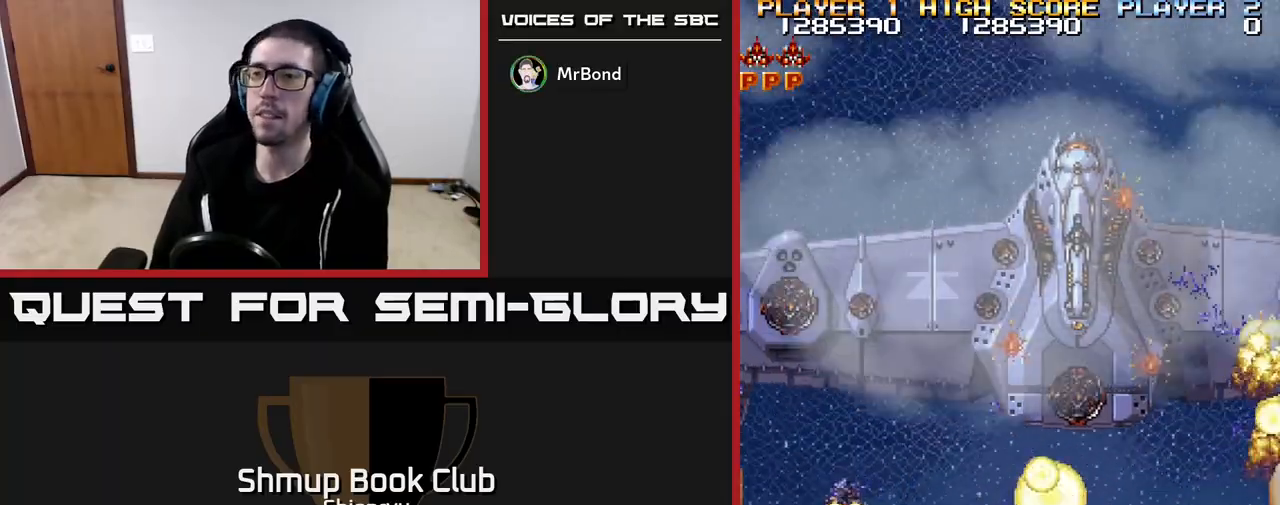
{"buttons": ["R2", "DPAD_LEFT"], "left_stick": "center", "events": [[200, "R2", "down"], [500, "DPAD_UP", "up"]]}
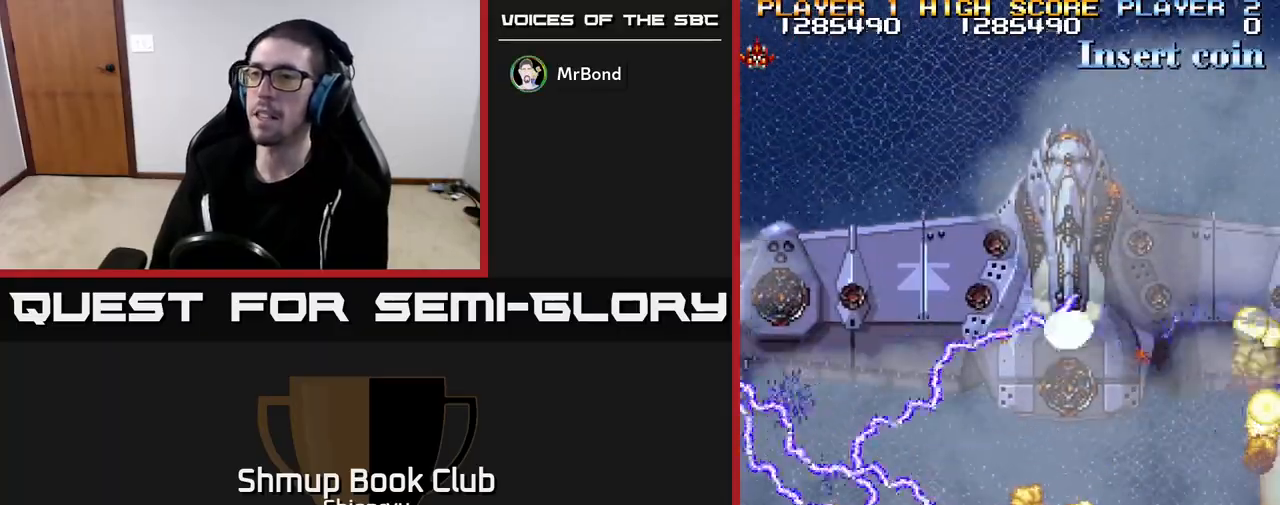
{"buttons": ["R2", "DPAD_RIGHT"], "left_stick": "center", "events": [[17, "R2", "up"], [283, "DPAD_LEFT", "up"], [300, "R2", "down"], [317, "DPAD_RIGHT", "down"]]}
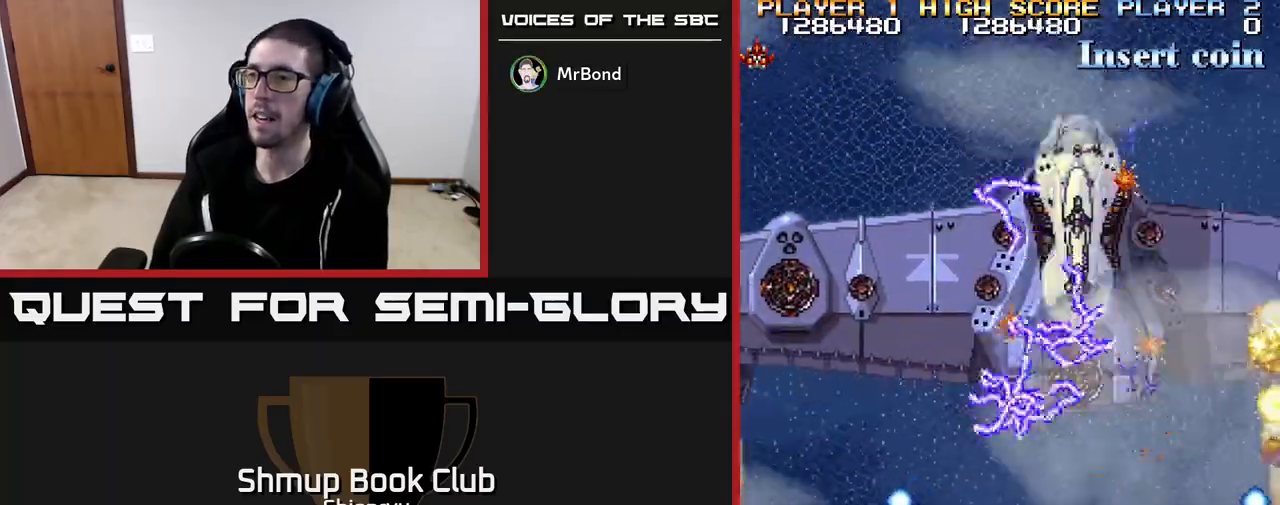
{"buttons": ["DPAD_LEFT"], "left_stick": "center", "events": [[150, "DPAD_UP", "down"], [167, "DPAD_RIGHT", "up"], [283, "DPAD_LEFT", "down"], [333, "DPAD_UP", "up"], [367, "R2", "up"]]}
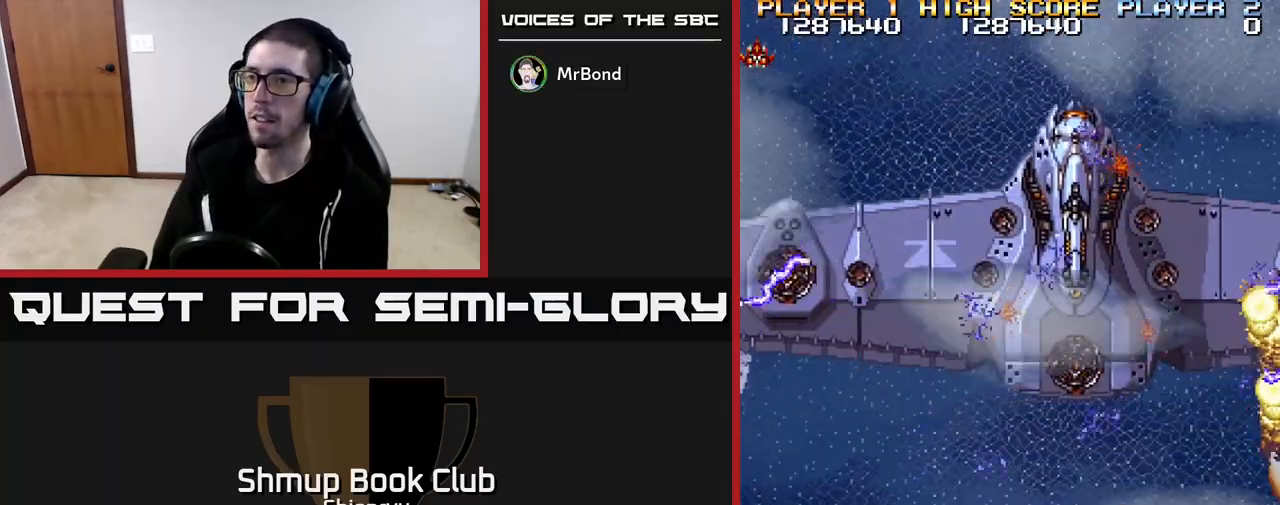
{"buttons": ["R2", "DPAD_DOWN"], "left_stick": "center", "events": [[167, "DPAD_UP", "down"], [200, "R2", "down"], [350, "DPAD_UP", "up"], [450, "DPAD_DOWN", "down"], [450, "DPAD_LEFT", "up"]]}
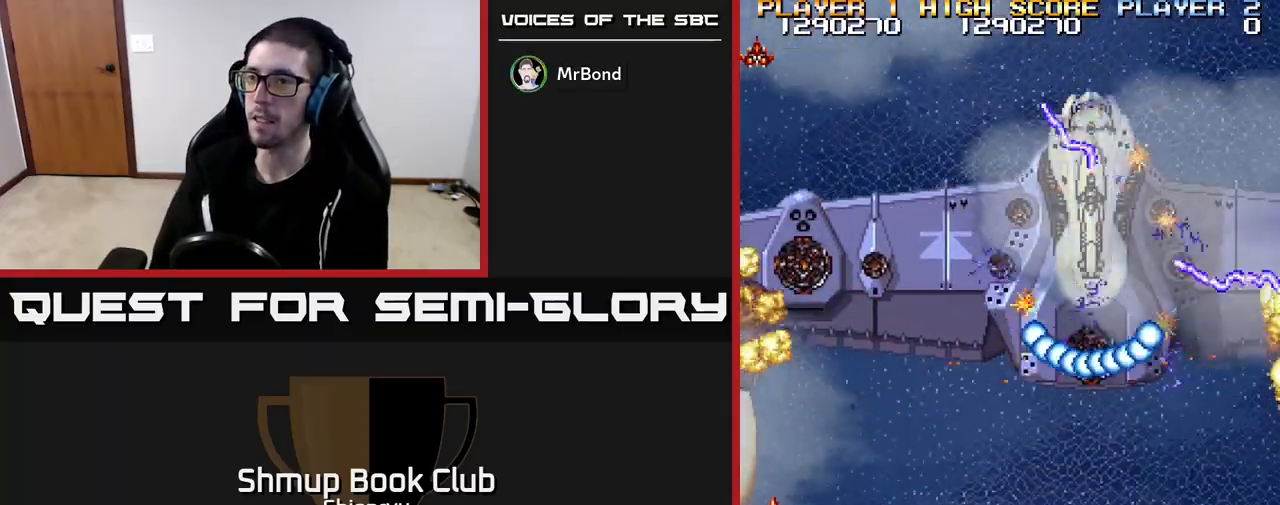
{"buttons": ["R2", "DPAD_UP"], "left_stick": "center", "events": [[167, "DPAD_DOWN", "up"], [183, "DPAD_LEFT", "down"], [317, "DPAD_UP", "down"], [367, "DPAD_LEFT", "up"]]}
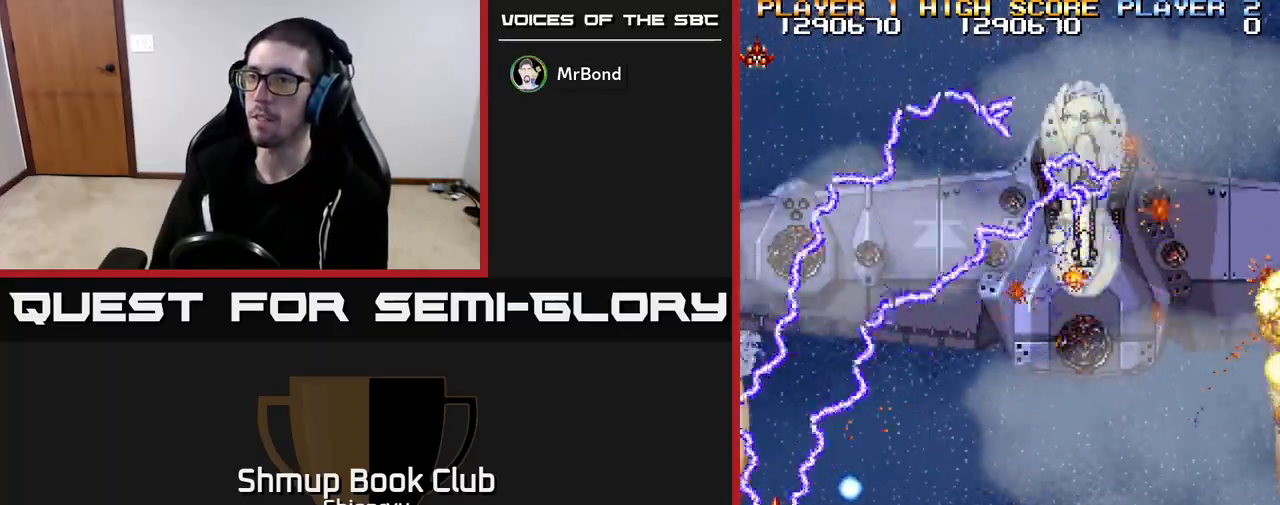
{"buttons": ["DPAD_DOWN"], "left_stick": "center", "events": [[200, "R2", "up"], [350, "DPAD_UP", "up"], [400, "DPAD_DOWN", "down"]]}
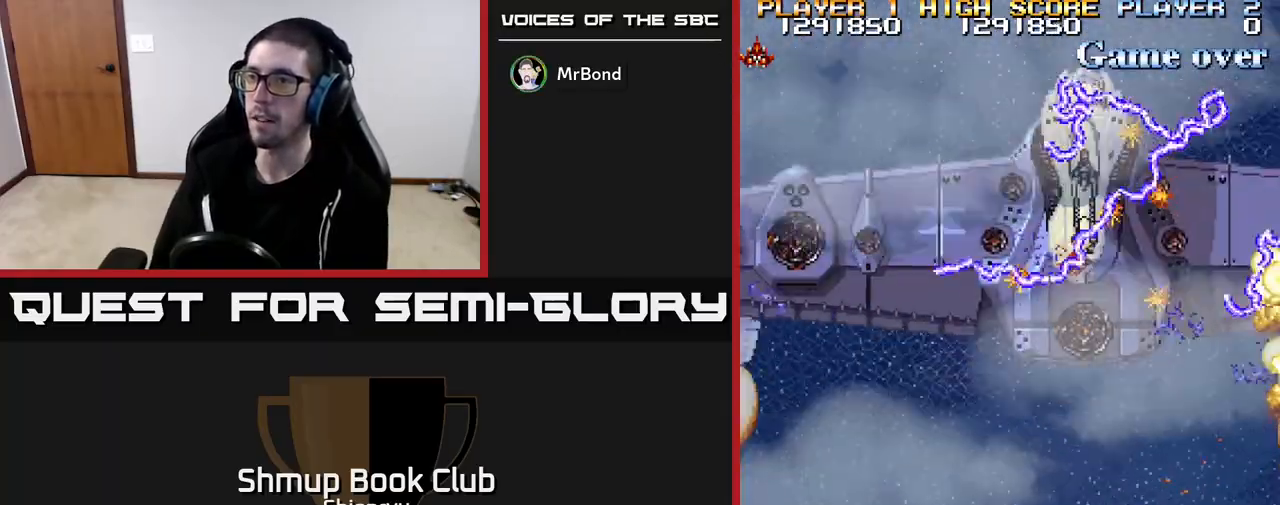
{"buttons": ["R2", "DPAD_DOWN"], "left_stick": "center", "events": [[333, "R2", "down"], [383, "R2", "up"], [433, "R2", "down"]]}
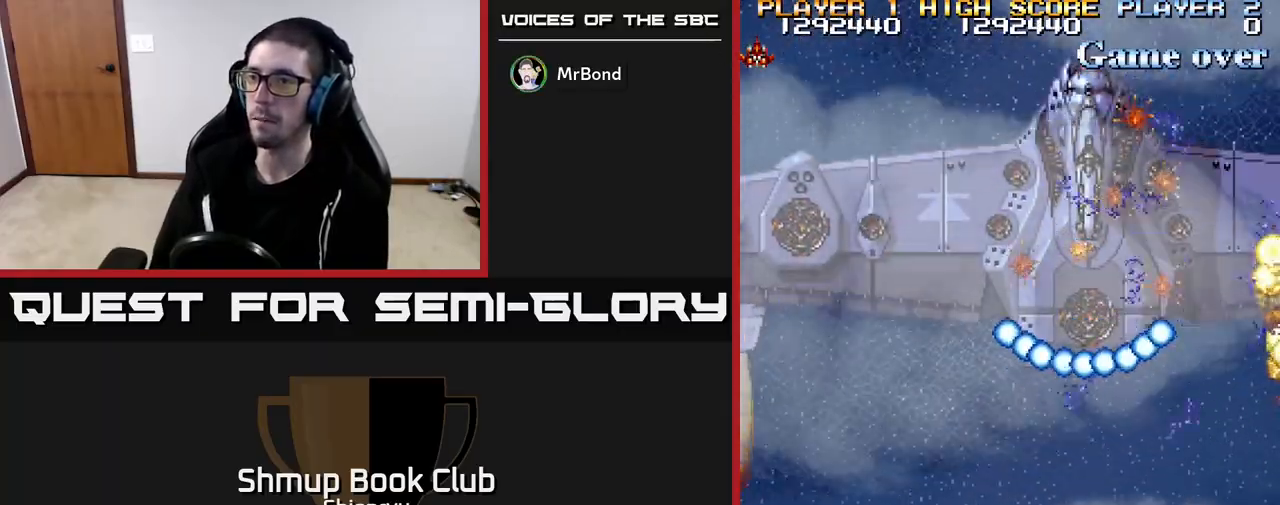
{"buttons": ["DPAD_UP"], "left_stick": "center", "events": [[17, "DPAD_DOWN", "up"], [267, "DPAD_UP", "down"], [483, "R2", "up"]]}
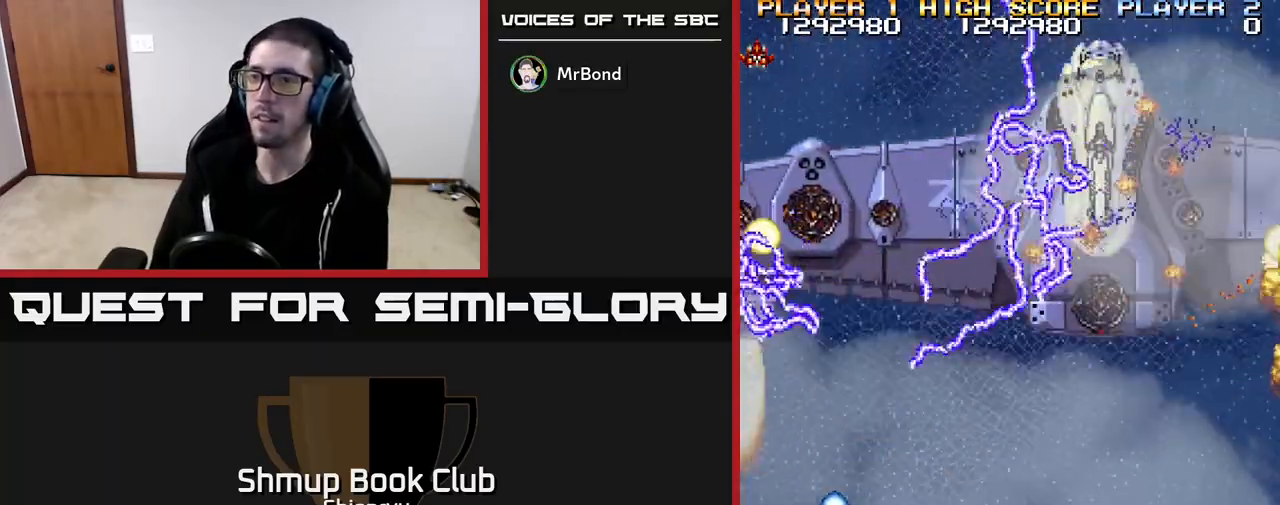
{"buttons": ["DPAD_DOWN"], "left_stick": "center", "events": [[350, "DPAD_UP", "up"], [400, "DPAD_DOWN", "down"], [450, "DPAD_RIGHT", "down"], [483, "DPAD_RIGHT", "up"]]}
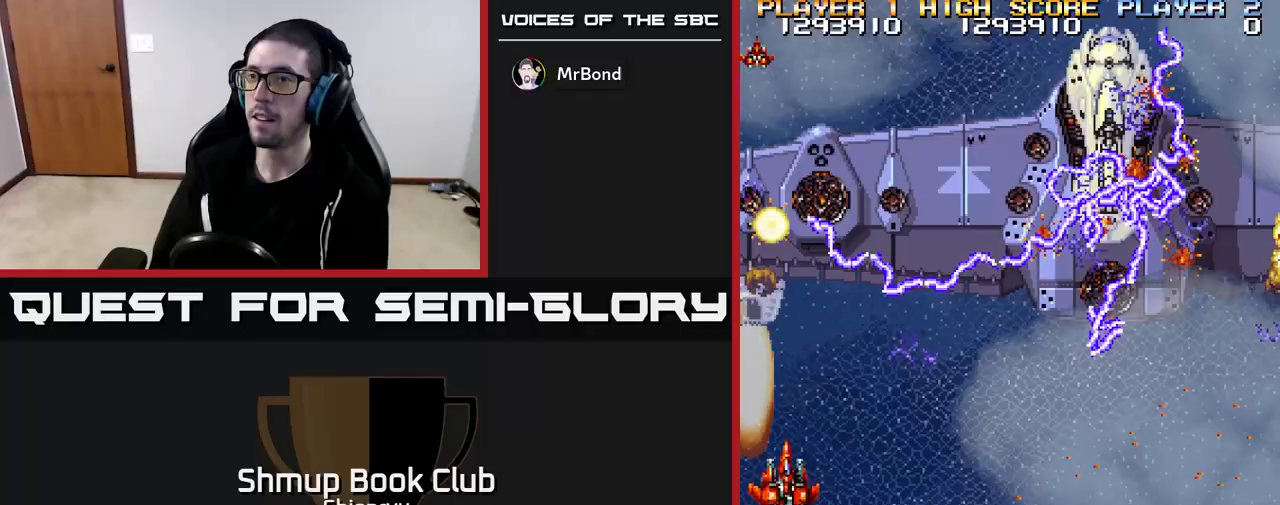
{"buttons": ["DPAD_UP"], "left_stick": "center", "events": [[167, "DPAD_RIGHT", "down"], [300, "DPAD_DOWN", "up"], [317, "DPAD_RIGHT", "up"], [350, "DPAD_LEFT", "down"], [450, "DPAD_UP", "down"], [483, "DPAD_LEFT", "up"]]}
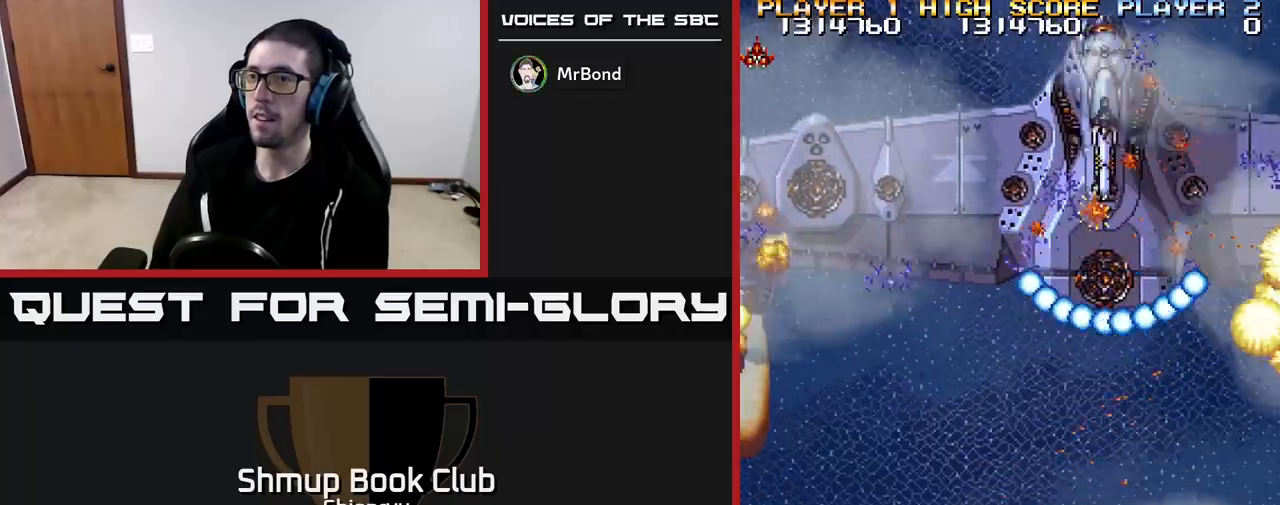
{"buttons": ["DPAD_UP"], "left_stick": "center", "events": [[17, "R2", "down"], [33, "DPAD_UP", "up"], [250, "DPAD_DOWN", "down"], [367, "DPAD_DOWN", "up"], [383, "DPAD_LEFT", "down"], [400, "DPAD_UP", "down"], [433, "R2", "up"], [483, "DPAD_LEFT", "up"]]}
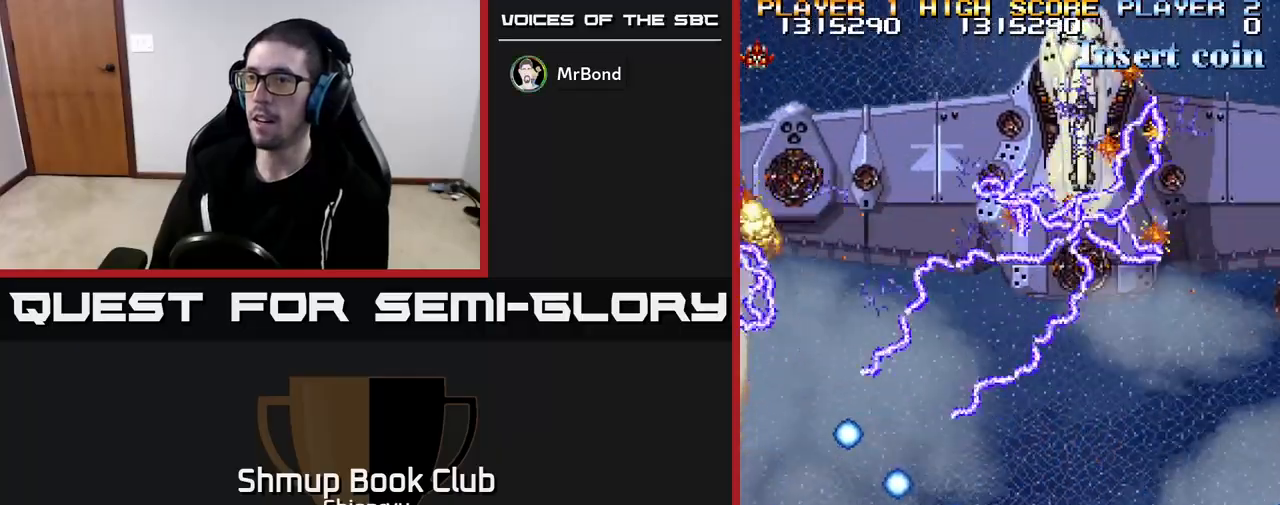
{"buttons": ["DPAD_DOWN", "DPAD_RIGHT"], "left_stick": "center", "events": [[433, "DPAD_UP", "up"], [467, "DPAD_DOWN", "down"], [500, "DPAD_RIGHT", "down"]]}
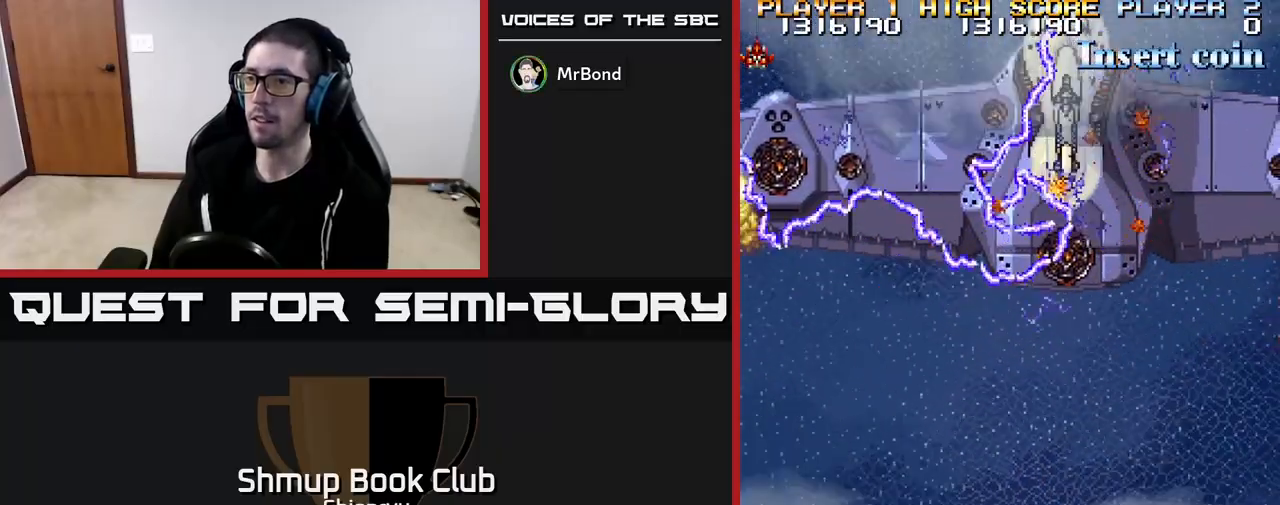
{"buttons": ["DPAD_DOWN", "DPAD_RIGHT"], "left_stick": "center", "events": []}
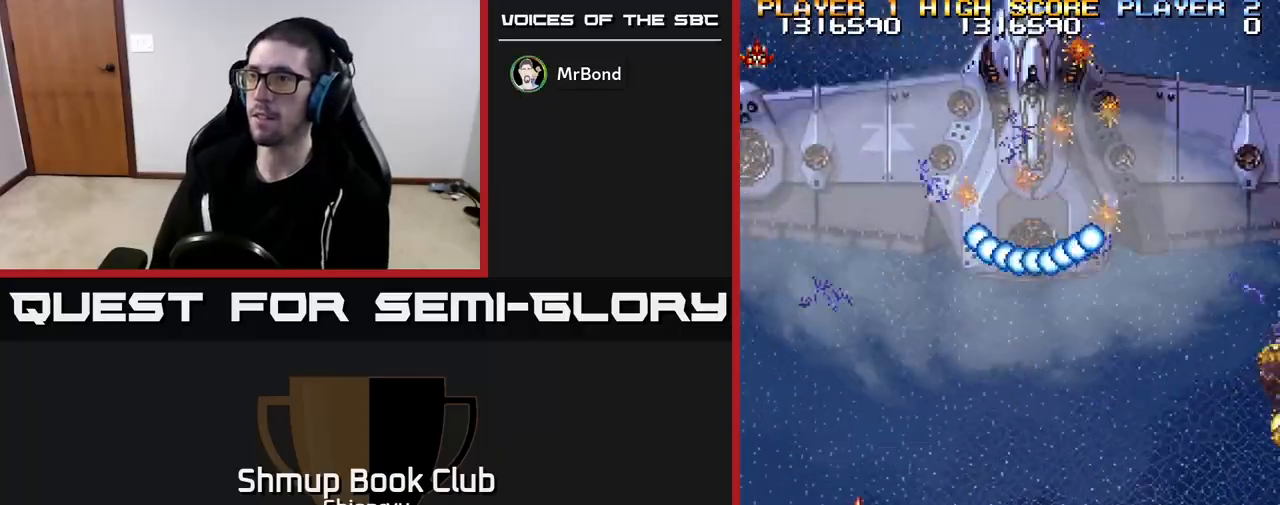
{"buttons": ["R2"], "left_stick": "center", "events": [[100, "DPAD_DOWN", "up"], [183, "R2", "down"], [250, "DPAD_DOWN", "down"], [317, "DPAD_RIGHT", "up"], [333, "DPAD_RIGHT", "down"], [483, "DPAD_DOWN", "up"], [483, "DPAD_RIGHT", "up"]]}
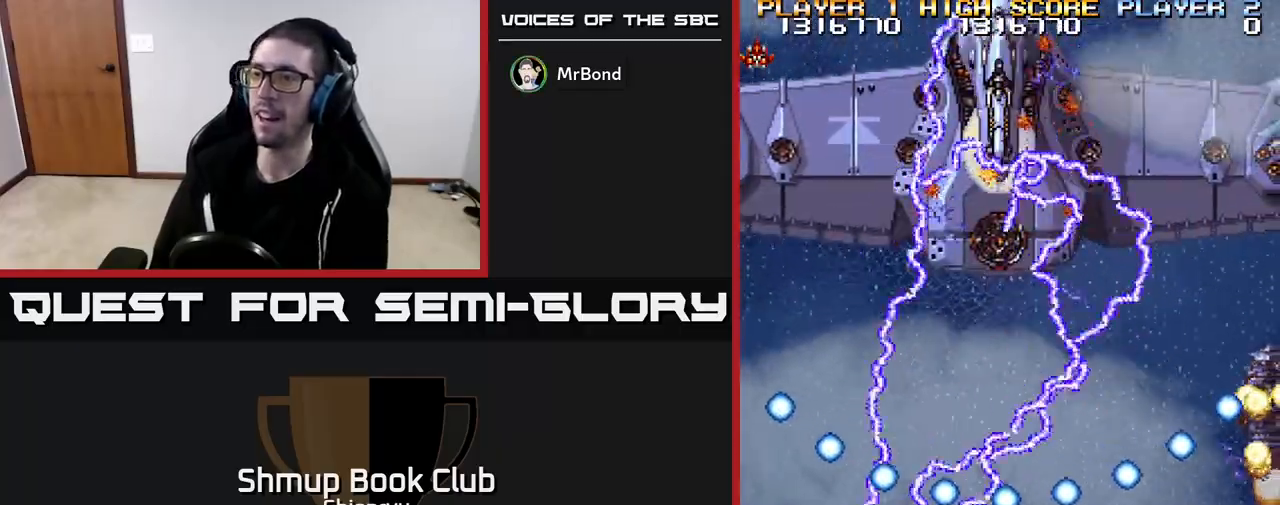
{"buttons": ["DPAD_DOWN", "DPAD_RIGHT"], "left_stick": "center", "events": [[17, "R2", "up"], [150, "DPAD_RIGHT", "down"], [267, "DPAD_RIGHT", "up"], [450, "DPAD_RIGHT", "down"], [500, "DPAD_DOWN", "down"]]}
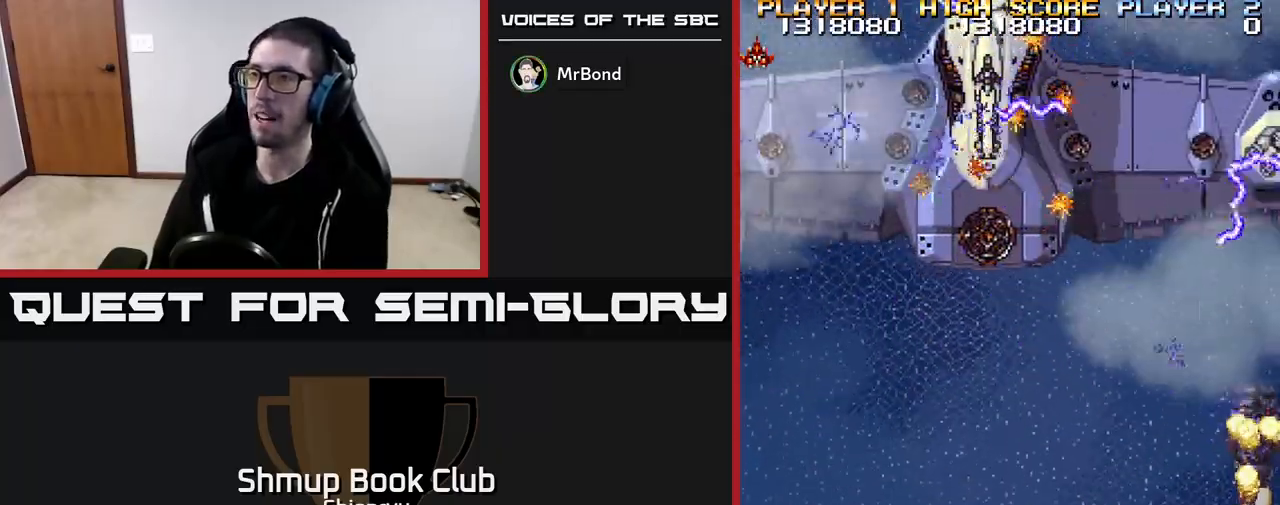
{"buttons": ["R2", "DPAD_RIGHT"], "left_stick": "center", "events": [[250, "DPAD_DOWN", "up"], [333, "R2", "down"]]}